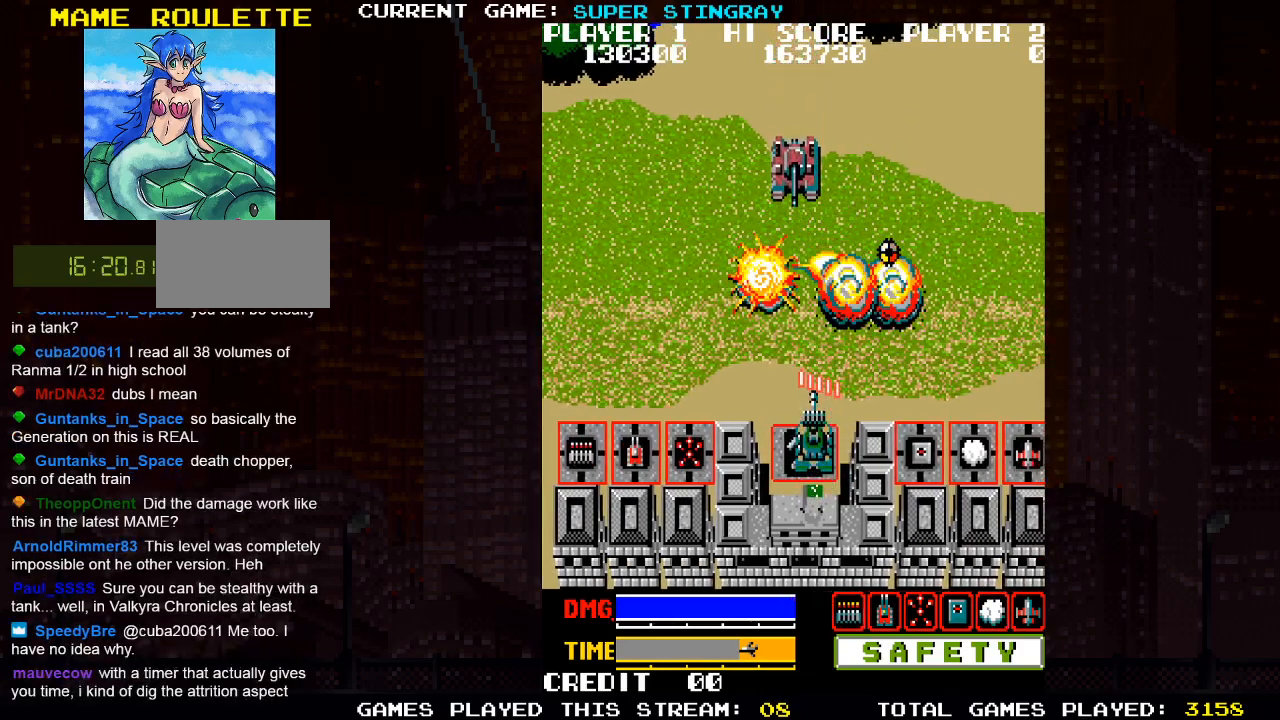
Gameplay with a controller (arcade stick); each line is a JSON object with the inputs held at the frame after it (dt_ms = milliseconds from this image to that frame). "events" lists button and stick changes between this image and that frame as [ms after this image, input, new state], when the widget could be followed in between. Not read: L3 R3 X.
{"dt_ms": 500, "buttons": ["SQUARE"], "left_stick": "up", "events": [[67, "SQUARE", "up"], [133, "SQUARE", "down"], [233, "SQUARE", "up"], [317, "SQUARE", "down"], [367, "left_stick", "up"], [400, "SQUARE", "up"], [483, "SQUARE", "down"]]}
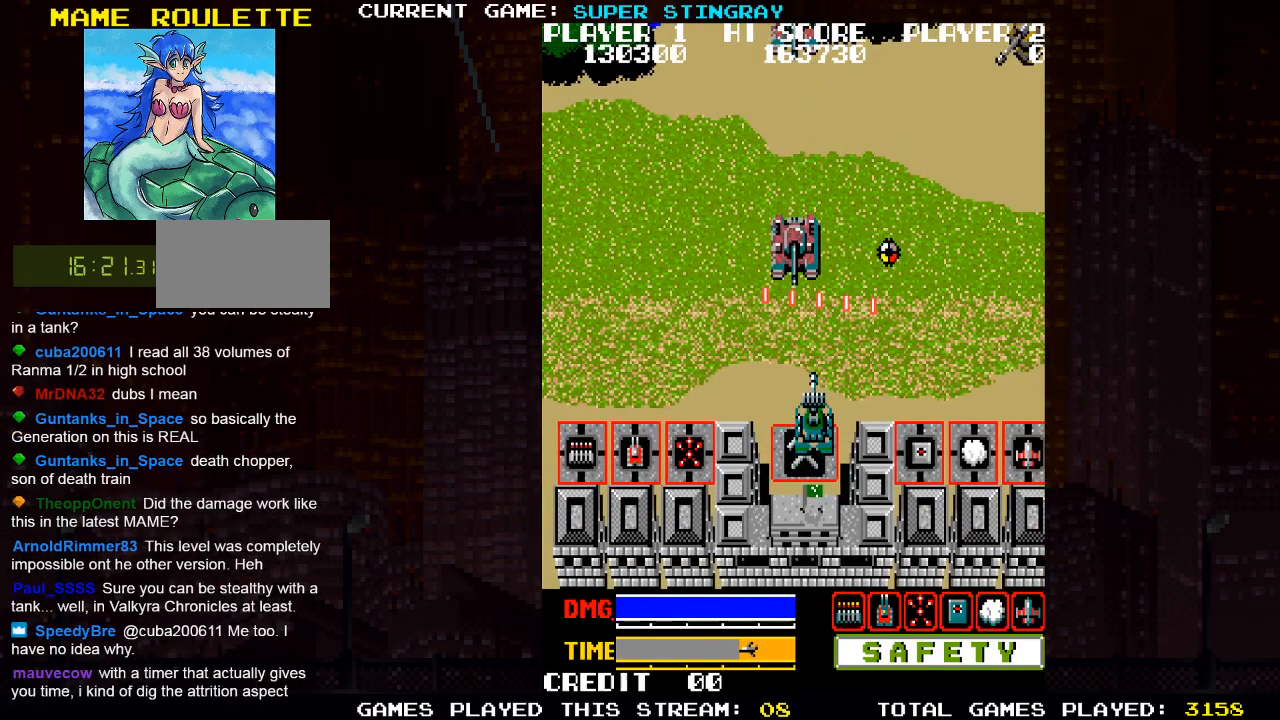
{"dt_ms": 500, "buttons": [], "left_stick": "up", "events": [[83, "SQUARE", "up"], [167, "SQUARE", "down"], [267, "SQUARE", "up"], [350, "SQUARE", "down"], [467, "SQUARE", "up"]]}
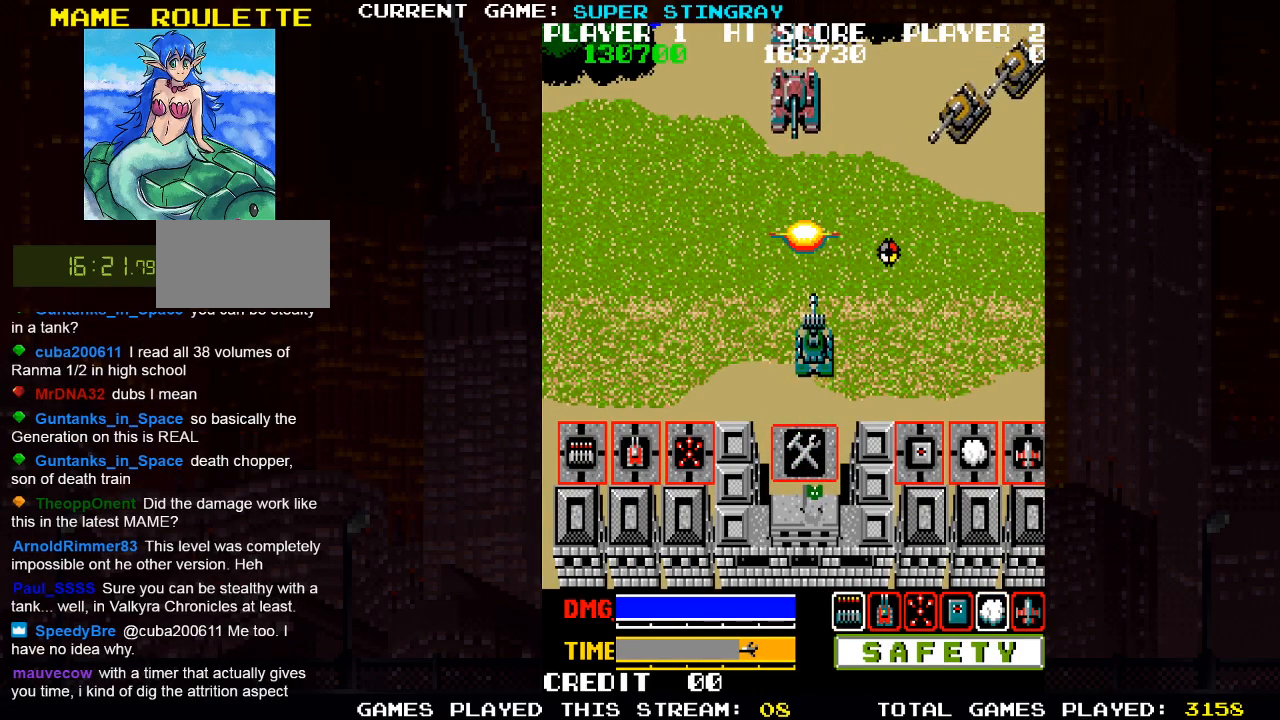
{"dt_ms": 1000, "buttons": [], "left_stick": "up-right"}
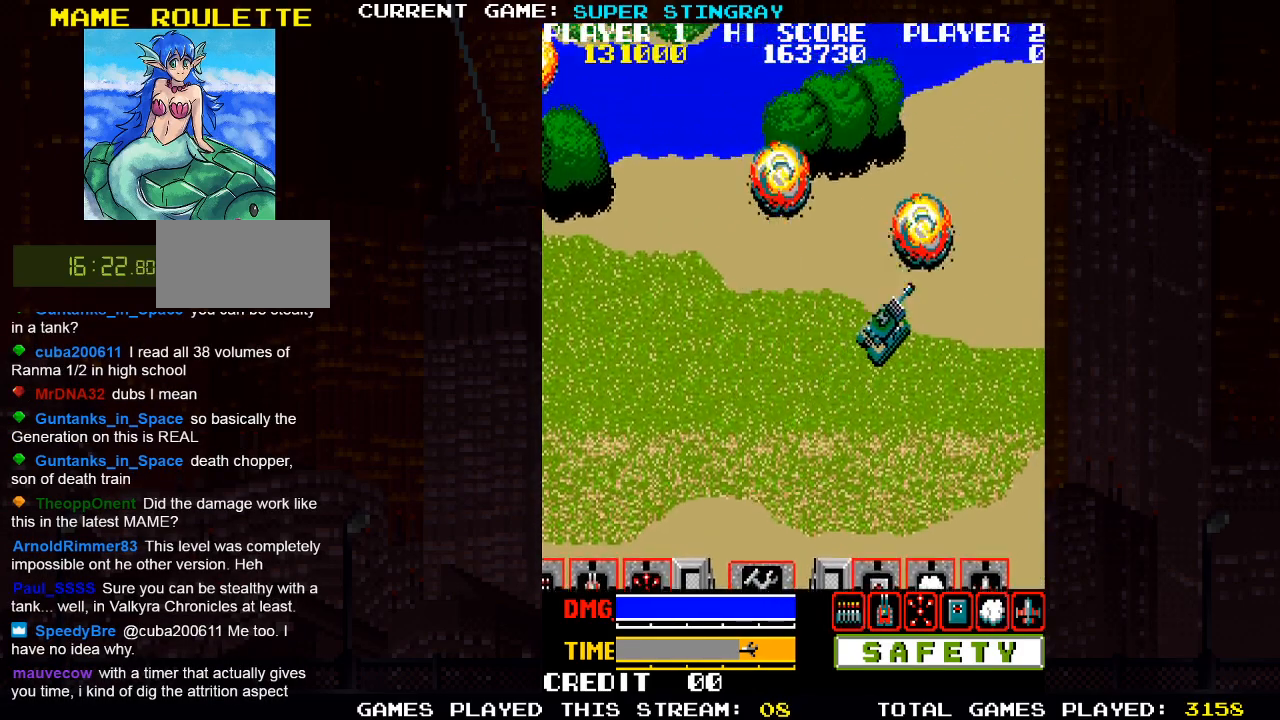
{"dt_ms": 500, "buttons": [], "left_stick": "up-right", "events": []}
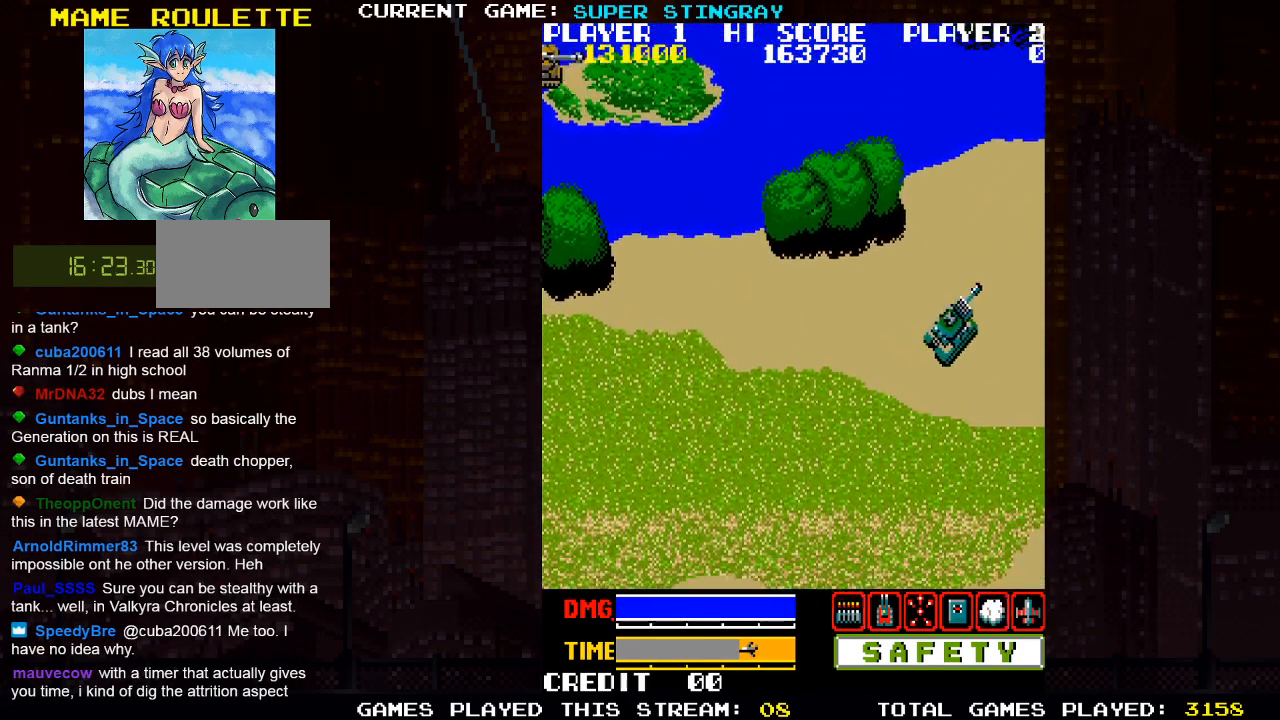
{"dt_ms": 500, "buttons": [], "left_stick": "up-left", "events": [[233, "left_stick", "up"], [367, "left_stick", "up-left"]]}
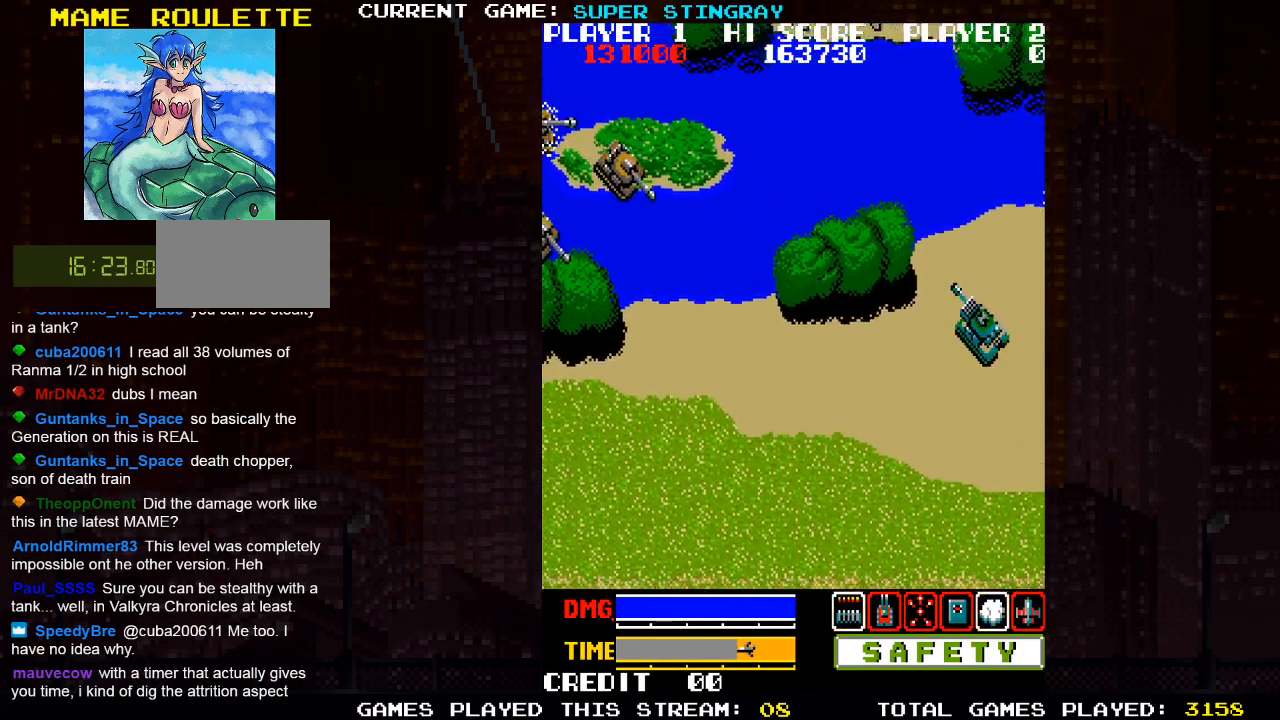
{"dt_ms": 500, "buttons": [], "left_stick": "up-left", "events": [[117, "left_stick", "up"], [500, "left_stick", "up-left"]]}
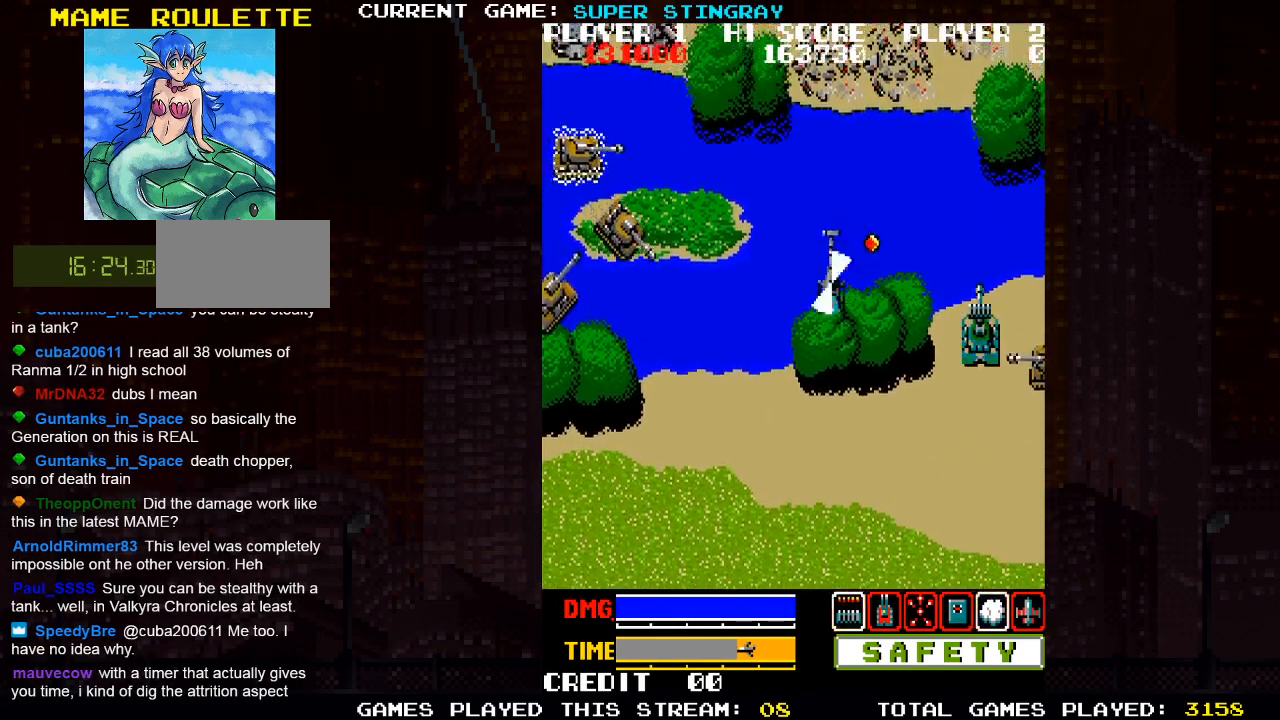
{"dt_ms": 500, "buttons": [], "left_stick": "up-right", "events": [[17, "SQUARE", "down"], [100, "SQUARE", "up"], [183, "SQUARE", "down"], [283, "SQUARE", "up"], [367, "left_stick", "up-right"]]}
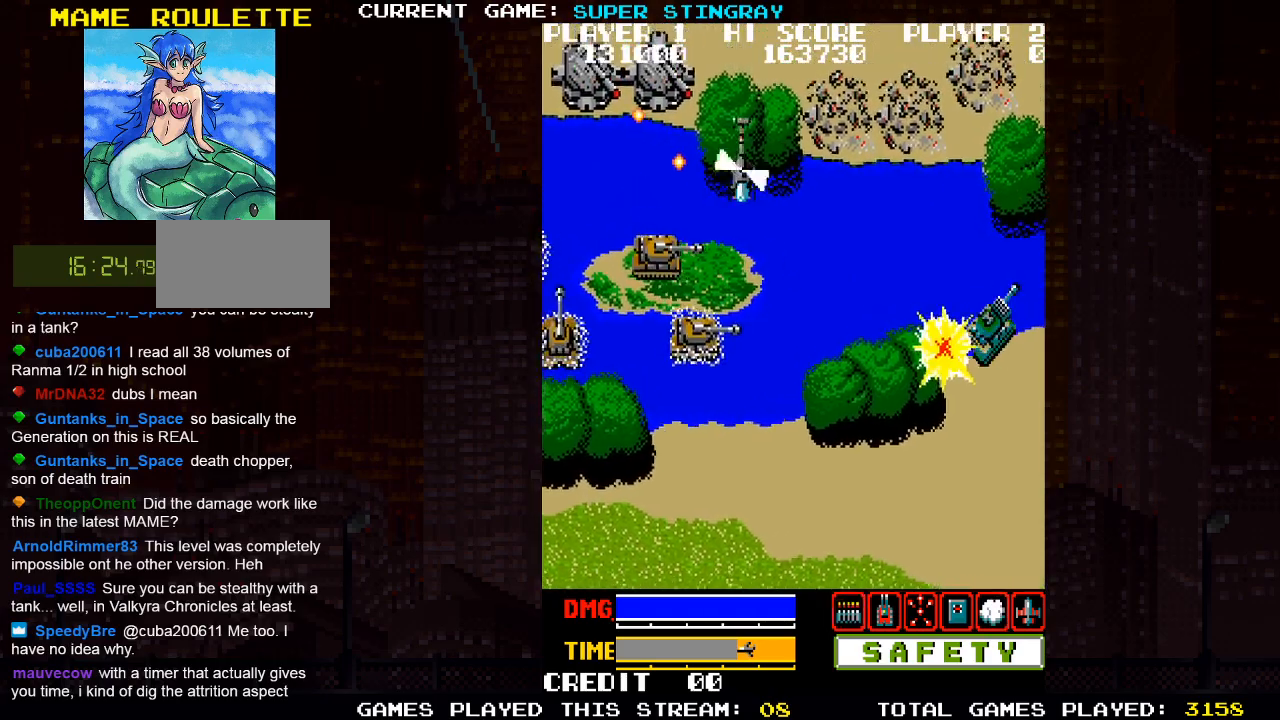
{"dt_ms": 500, "buttons": ["SQUARE"], "left_stick": "up-left", "events": [[50, "left_stick", "up"], [183, "left_stick", "up-left"], [317, "SQUARE", "down"], [417, "SQUARE", "up"], [483, "SQUARE", "down"]]}
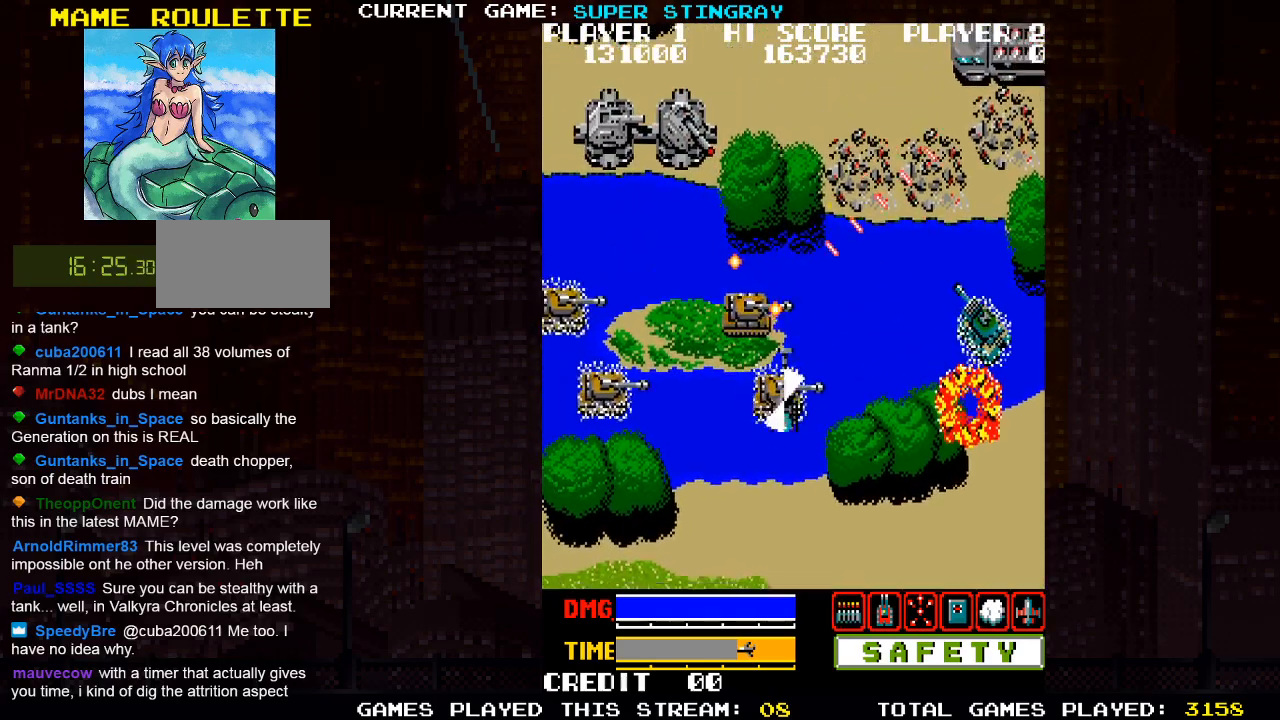
{"dt_ms": 500, "buttons": ["SQUARE"], "left_stick": "up", "events": [[33, "left_stick", "up"], [67, "SQUARE", "up"], [300, "SQUARE", "down"], [383, "SQUARE", "up"], [467, "SQUARE", "down"]]}
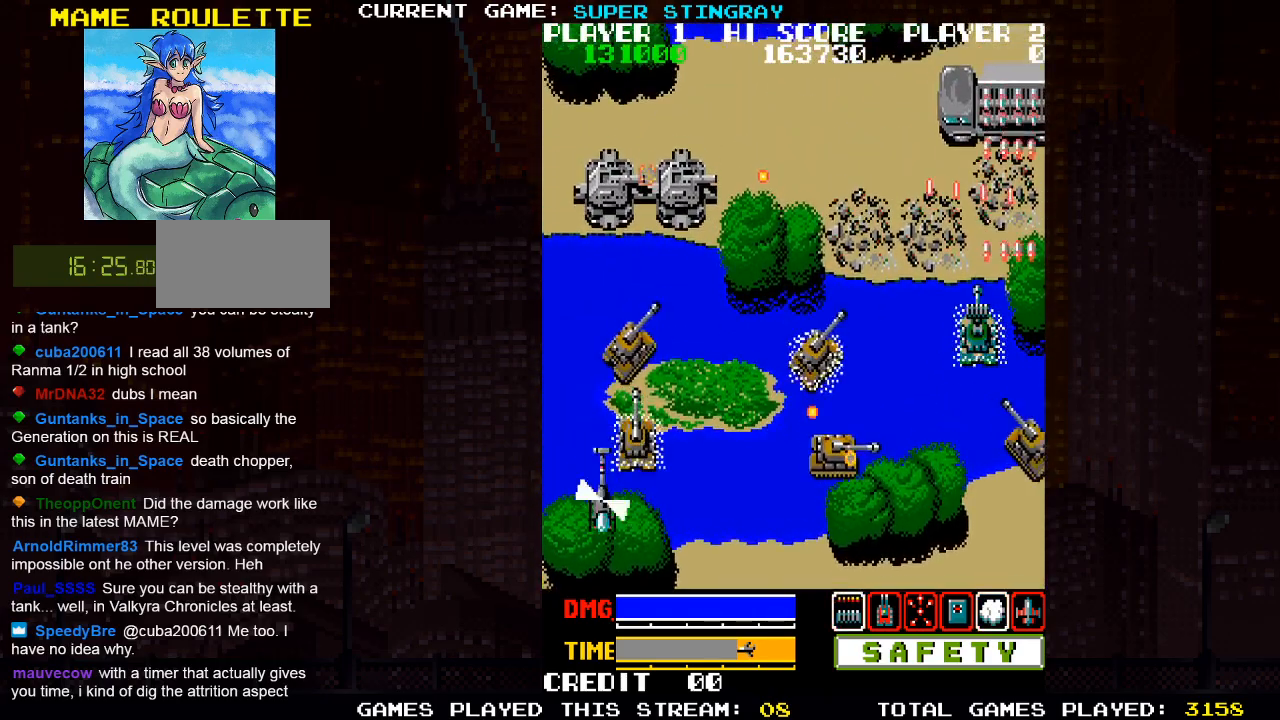
{"dt_ms": 500, "buttons": [], "left_stick": "up", "events": [[33, "left_stick", "up-left"], [67, "SQUARE", "up"], [450, "left_stick", "up"]]}
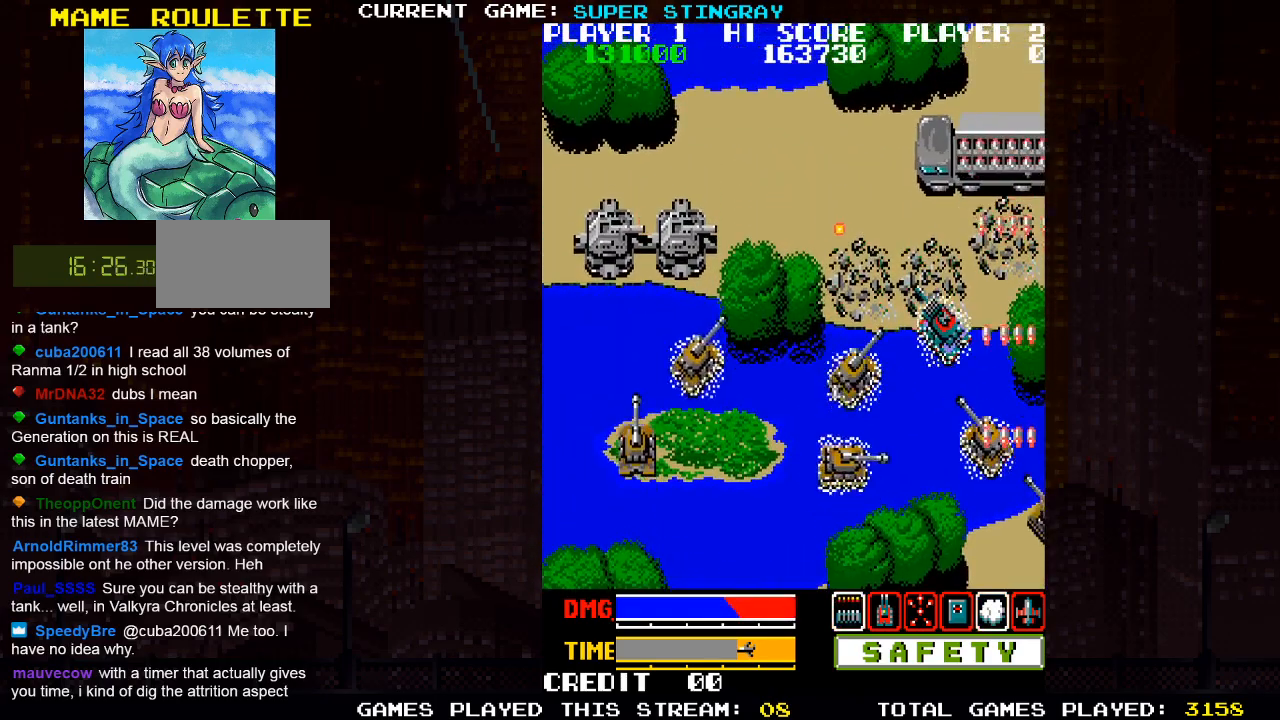
{"dt_ms": 500, "buttons": [], "left_stick": "up-left", "events": [[50, "SQUARE", "down"], [100, "SQUARE", "up"], [167, "SQUARE", "down"], [233, "SQUARE", "up"], [267, "SQUARE", "down"], [317, "SQUARE", "up"], [367, "SQUARE", "down"], [417, "SQUARE", "up"], [433, "SQUARE", "down"], [467, "left_stick", "up-left"], [500, "SQUARE", "up"]]}
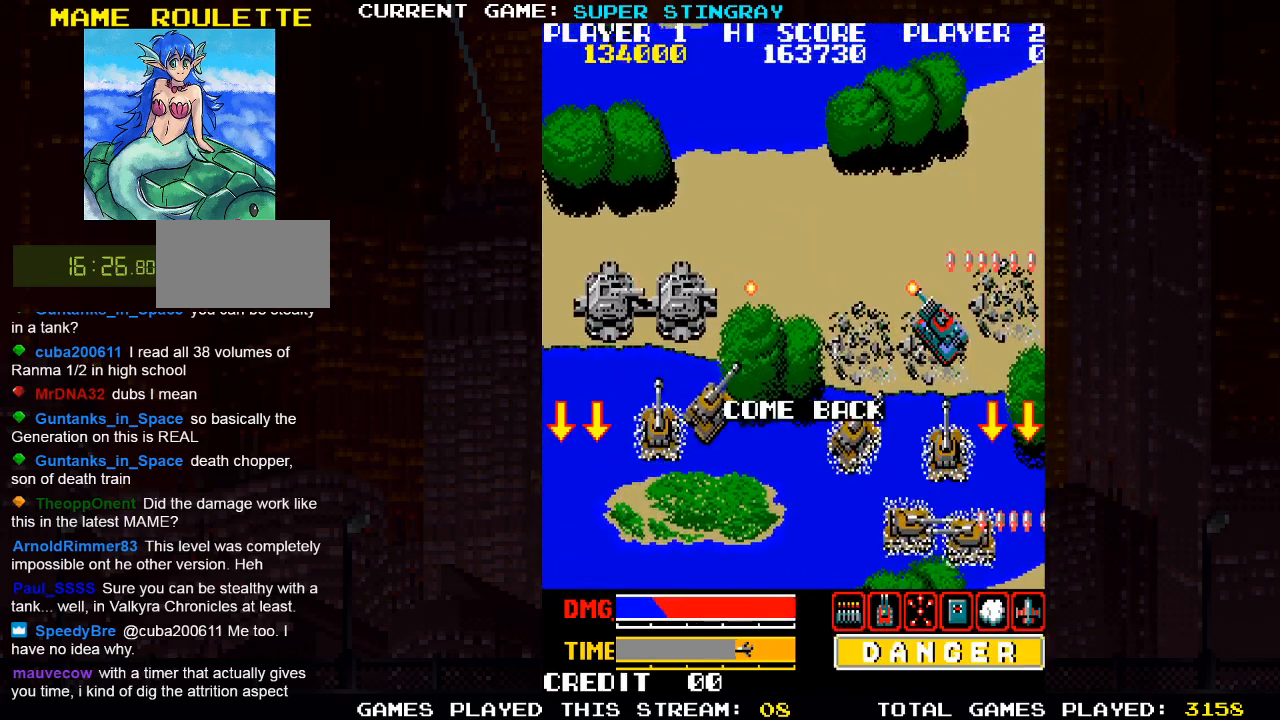
{"dt_ms": 500, "buttons": [], "left_stick": "up-left", "events": [[50, "SQUARE", "down"], [83, "SQUARE", "up"], [133, "SQUARE", "down"], [150, "SQUARE", "up"], [167, "left_stick", "up"], [250, "SQUARE", "down"], [283, "SQUARE", "up"], [333, "SQUARE", "down"], [350, "SQUARE", "up"], [367, "left_stick", "up-left"]]}
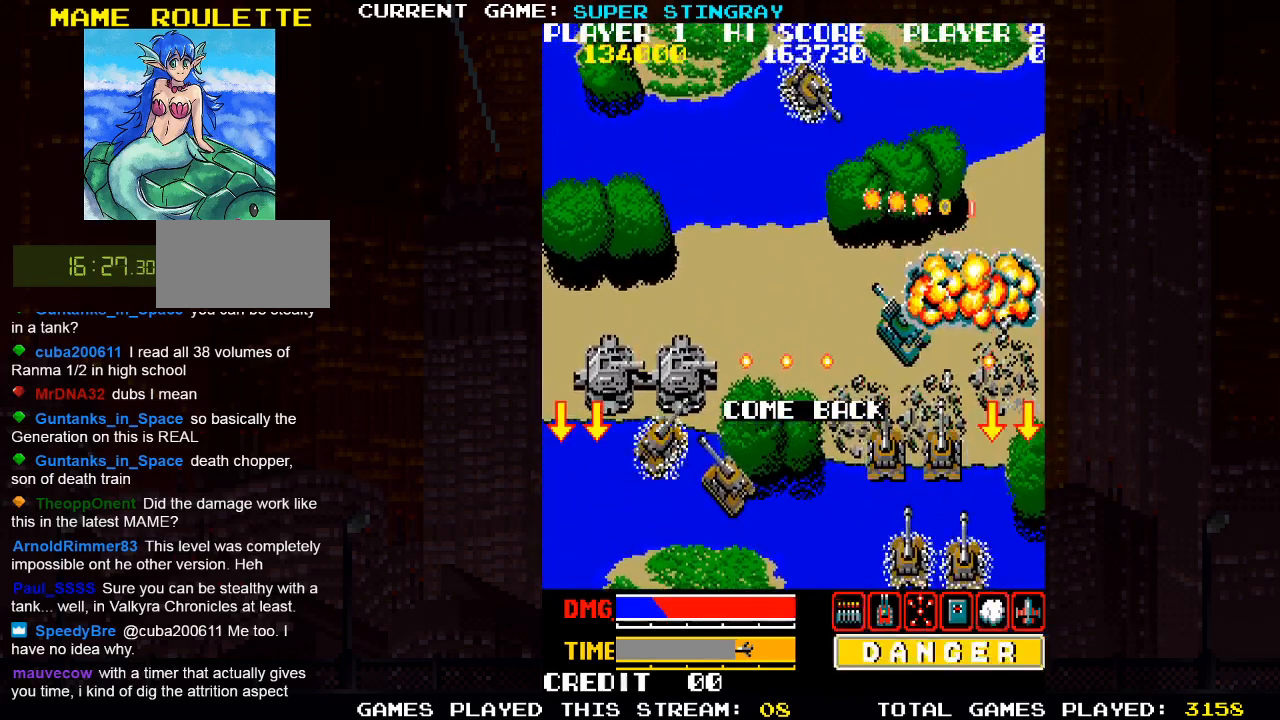
{"dt_ms": 500, "buttons": ["SQUARE"], "left_stick": "down-right", "events": [[83, "left_stick", "up-right"], [300, "left_stick", "down-right"], [367, "SQUARE", "down"], [383, "SQUARE", "up"], [483, "SQUARE", "down"]]}
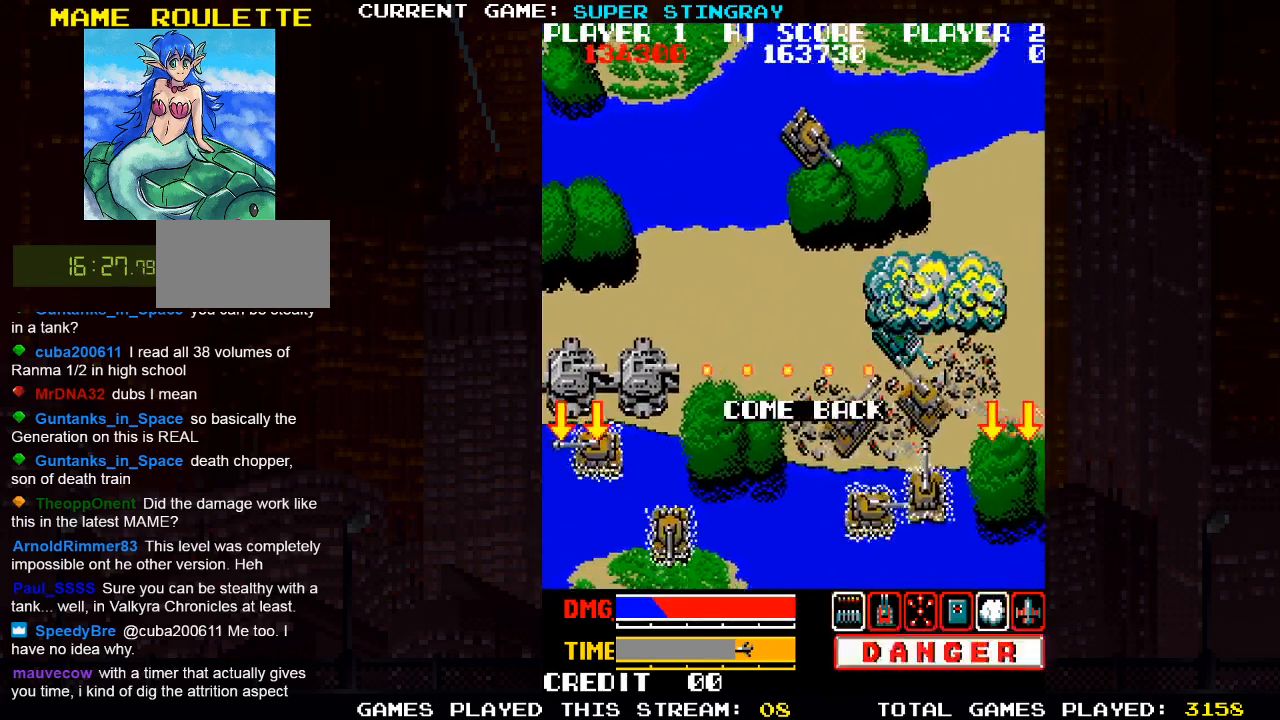
{"dt_ms": 500, "buttons": ["SQUARE"], "left_stick": "down-left", "events": [[17, "SQUARE", "up"], [67, "SQUARE", "down"], [117, "SQUARE", "up"], [300, "SQUARE", "down"], [317, "SQUARE", "up"], [317, "left_stick", "down"], [400, "SQUARE", "down"], [417, "left_stick", "down-left"], [450, "SQUARE", "up"], [483, "SQUARE", "down"]]}
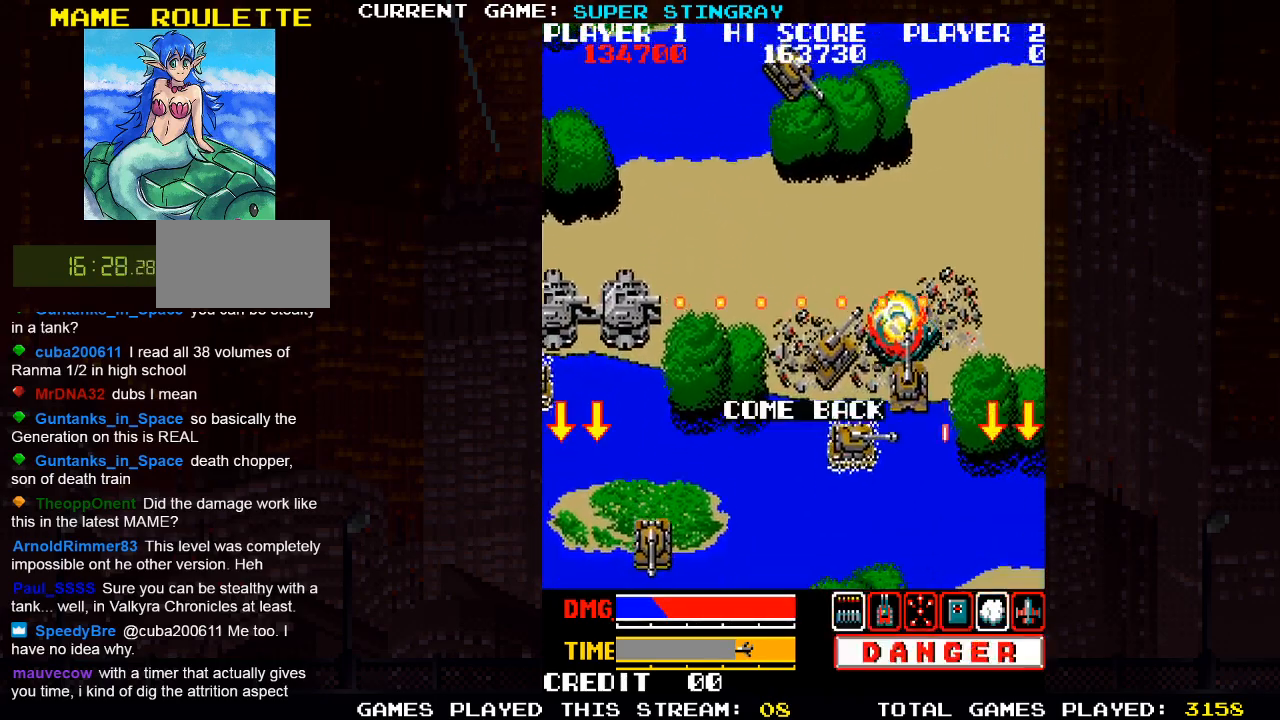
{"dt_ms": 500, "buttons": ["SQUARE"], "left_stick": "down-right", "events": [[50, "SQUARE", "up"], [100, "SQUARE", "down"], [150, "SQUARE", "up"], [183, "SQUARE", "down"], [233, "SQUARE", "up"], [300, "SQUARE", "down"], [317, "left_stick", "down-right"], [333, "SQUARE", "up"], [383, "SQUARE", "down"], [450, "SQUARE", "up"], [483, "SQUARE", "down"]]}
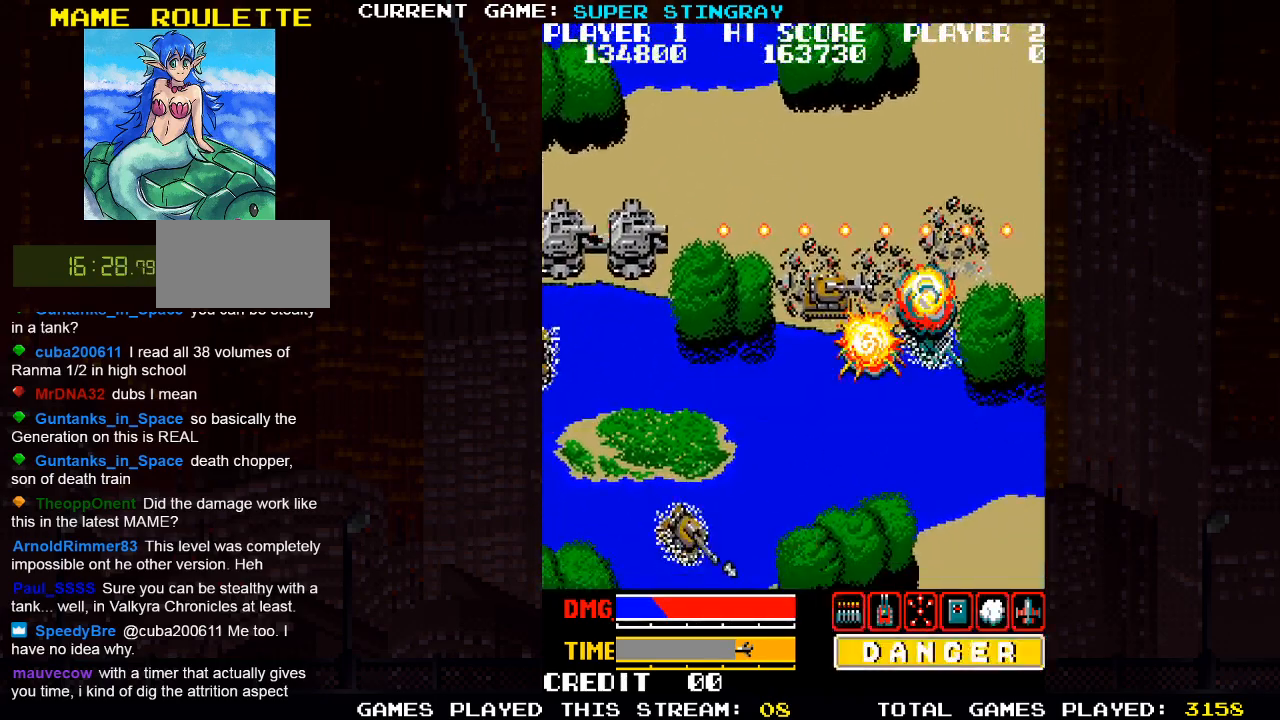
{"dt_ms": 500, "buttons": [], "left_stick": "down-right", "events": [[33, "SQUARE", "up"], [317, "left_stick", "down"], [450, "left_stick", "down-right"]]}
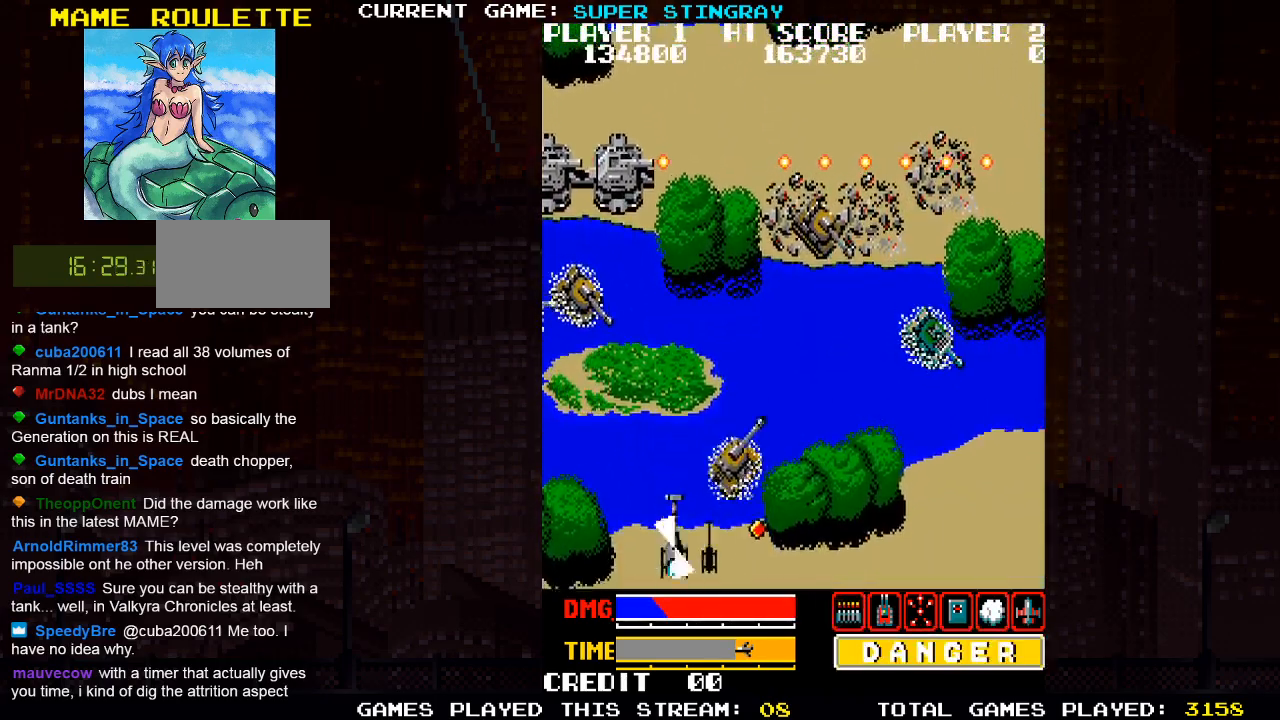
{"dt_ms": 500, "buttons": [], "left_stick": "down", "events": [[483, "left_stick", "down"]]}
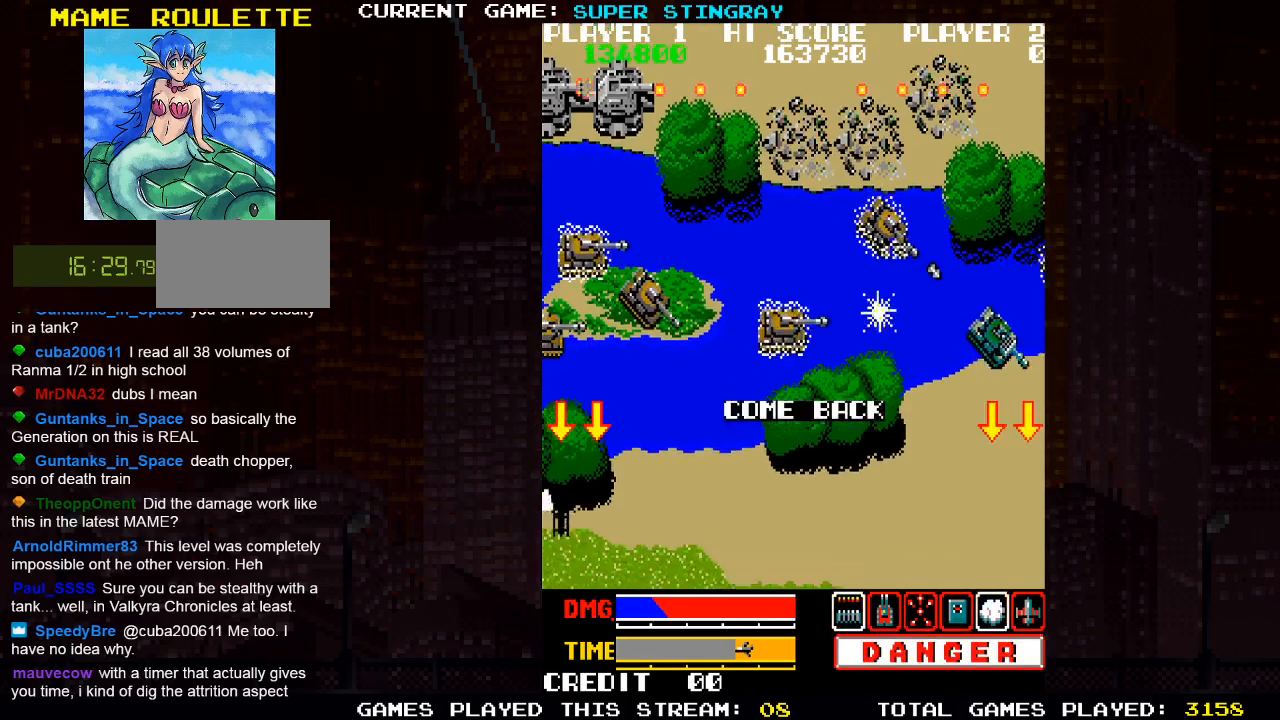
{"dt_ms": 500, "buttons": [], "left_stick": "down", "events": []}
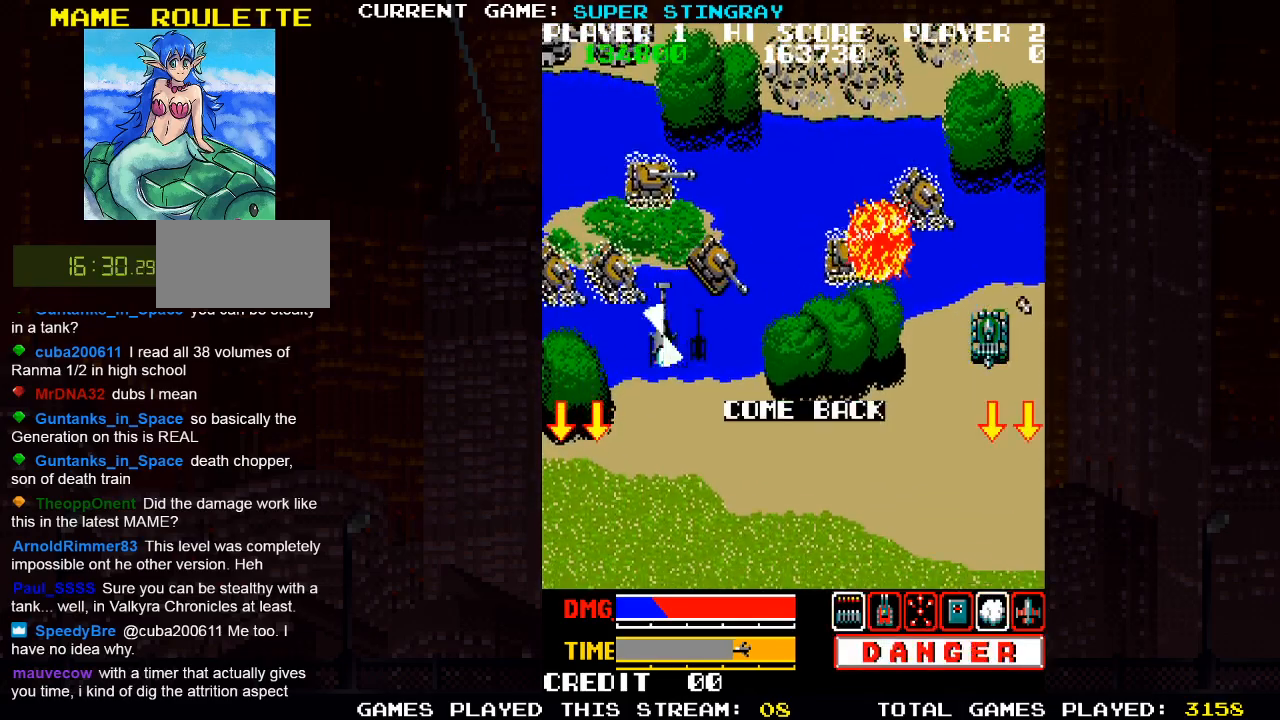
{"dt_ms": 500, "buttons": [], "left_stick": "down", "events": []}
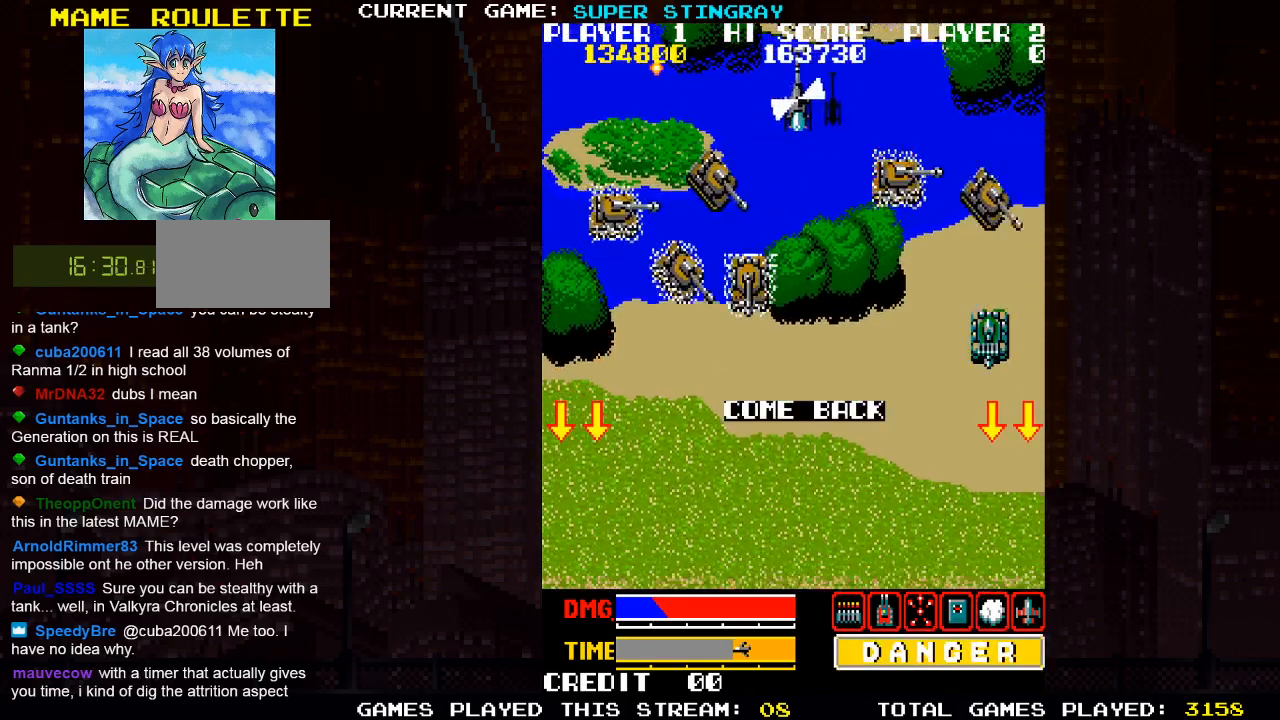
{"dt_ms": 500, "buttons": [], "left_stick": "down-left", "events": [[400, "left_stick", "down-left"]]}
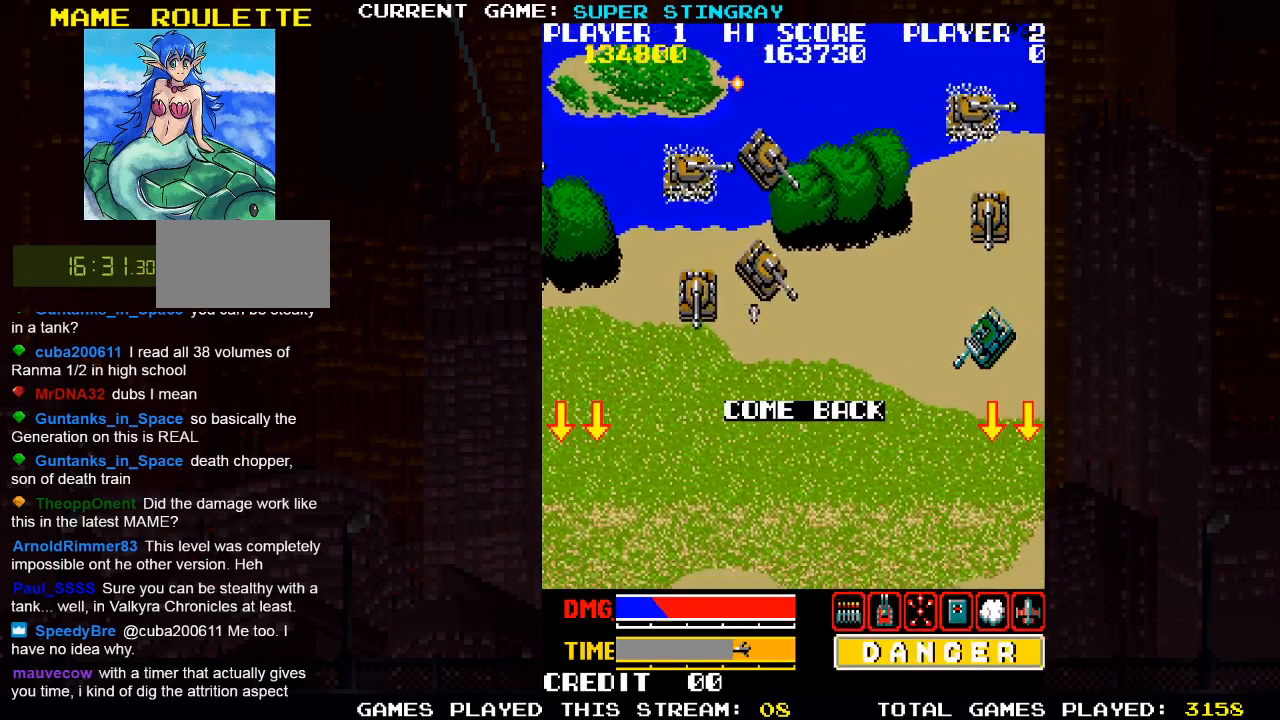
{"dt_ms": 500, "buttons": [], "left_stick": "down", "events": [[333, "left_stick", "down"]]}
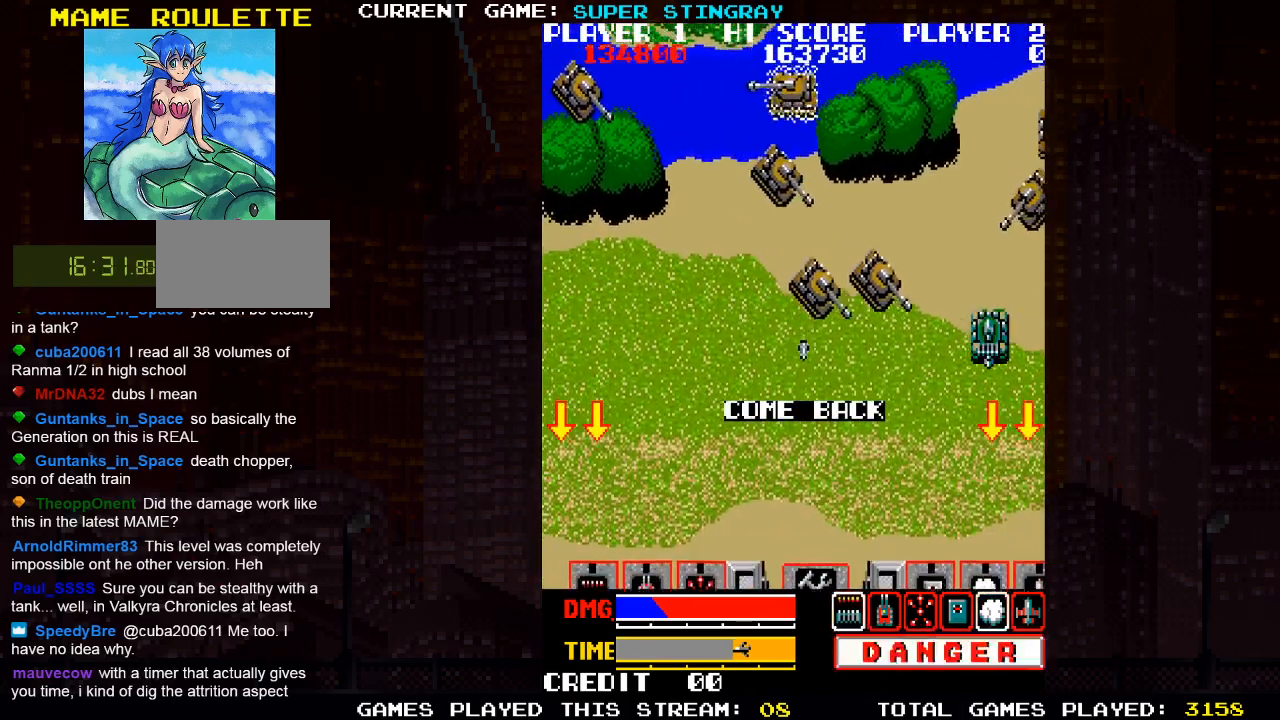
{"dt_ms": 500, "buttons": [], "left_stick": "down-left", "events": [[350, "left_stick", "down-left"]]}
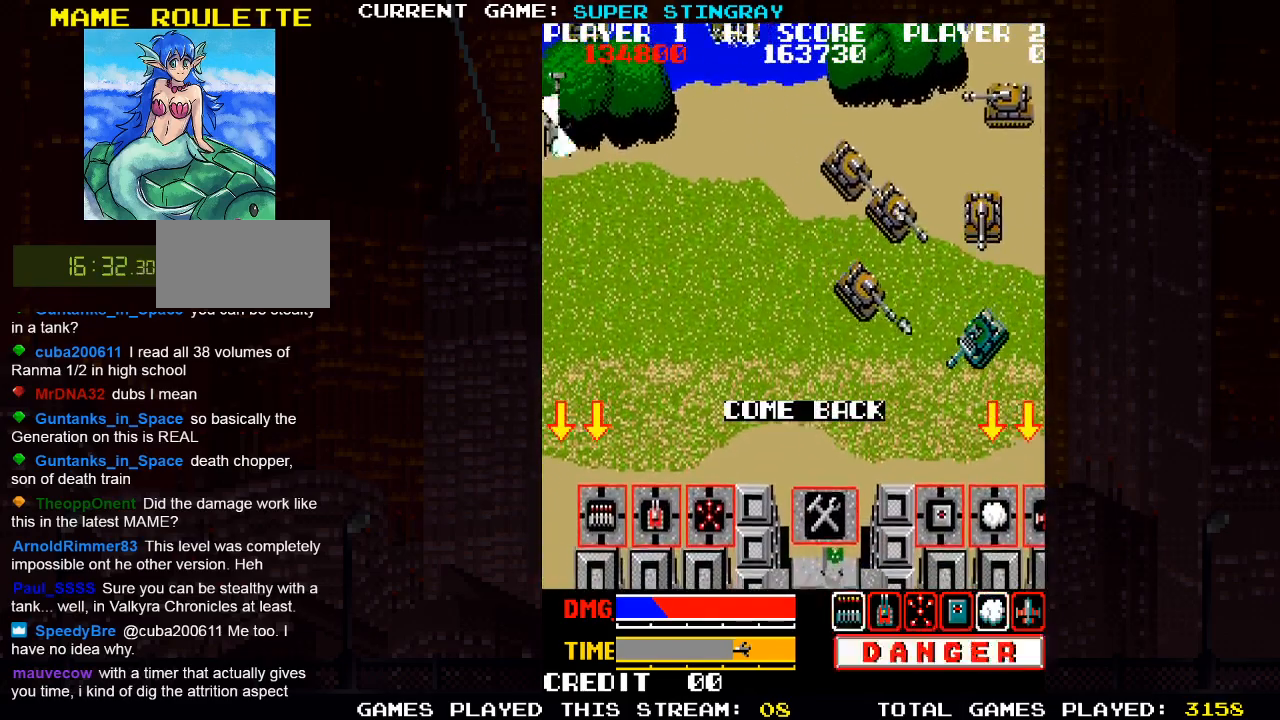
{"dt_ms": 500, "buttons": [], "left_stick": "down-left", "events": [[250, "SQUARE", "down"], [317, "SQUARE", "up"]]}
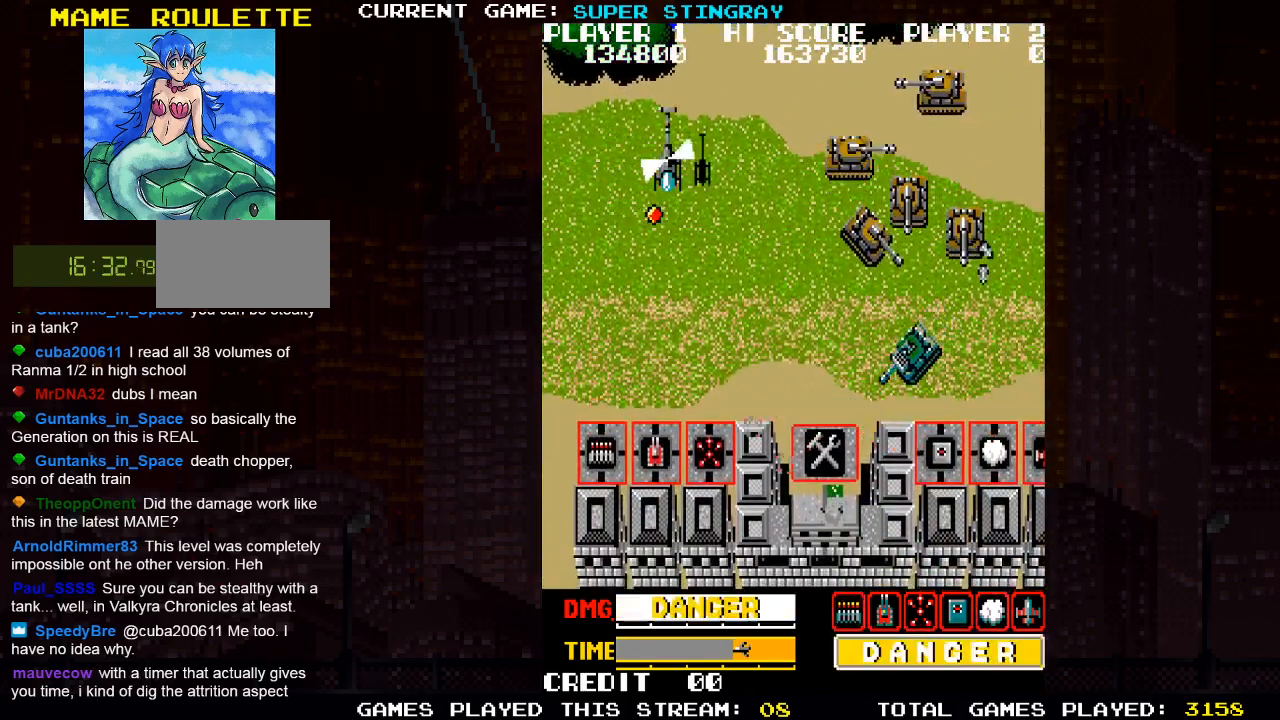
{"dt_ms": 500, "buttons": [], "left_stick": "left", "events": [[400, "left_stick", "left"]]}
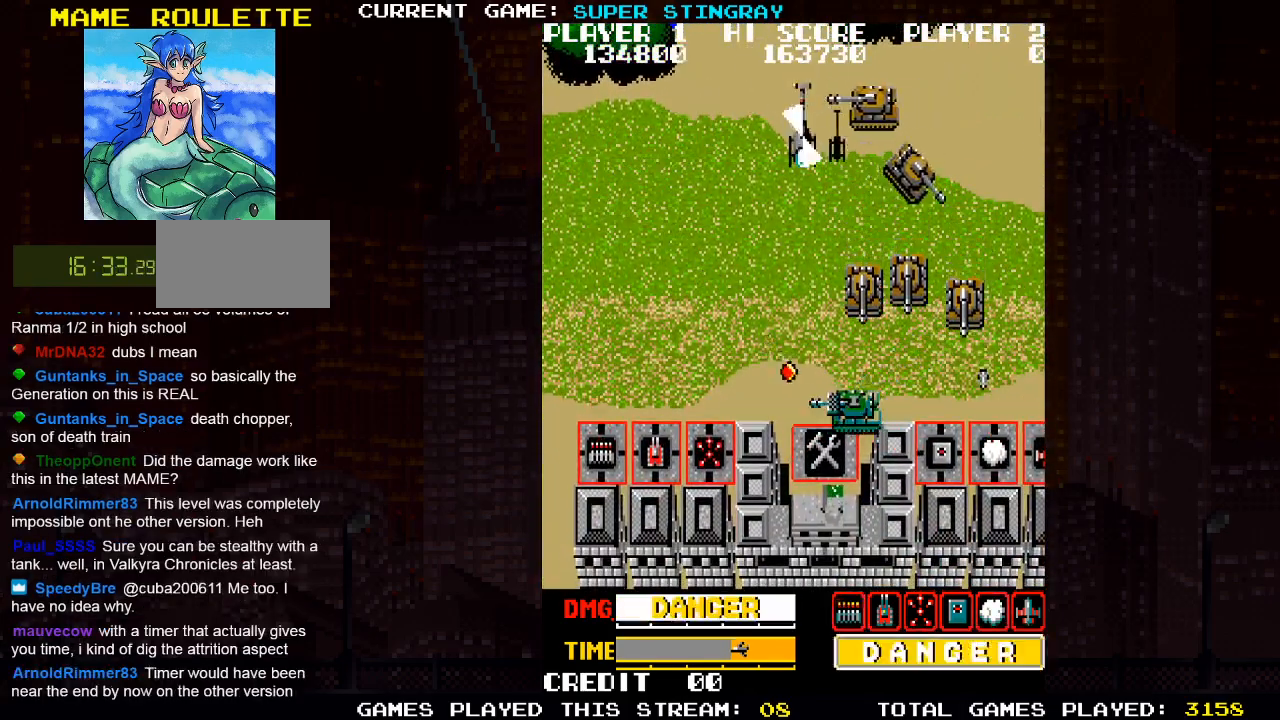
{"dt_ms": 500, "buttons": [], "left_stick": "down-left", "events": [[33, "left_stick", "down-left"]]}
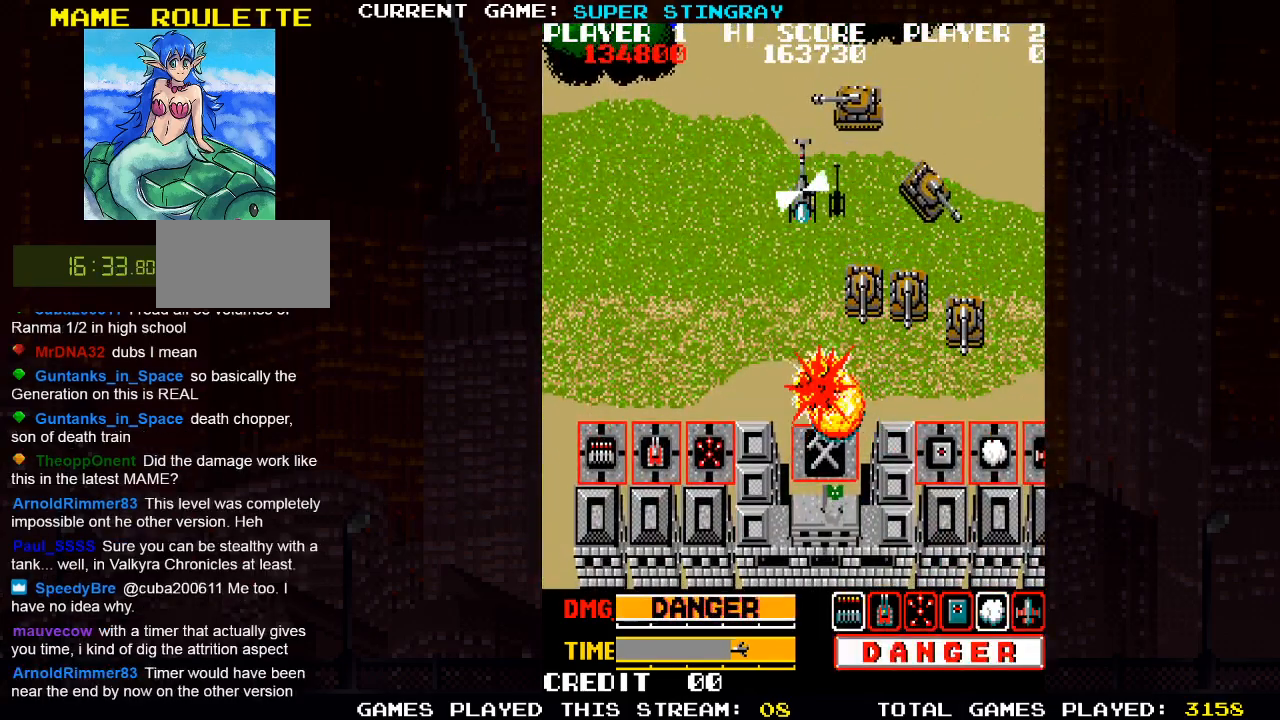
{"dt_ms": 500, "buttons": ["SQUARE"], "left_stick": "center", "events": [[33, "SQUARE", "down"], [250, "left_stick", "center"]]}
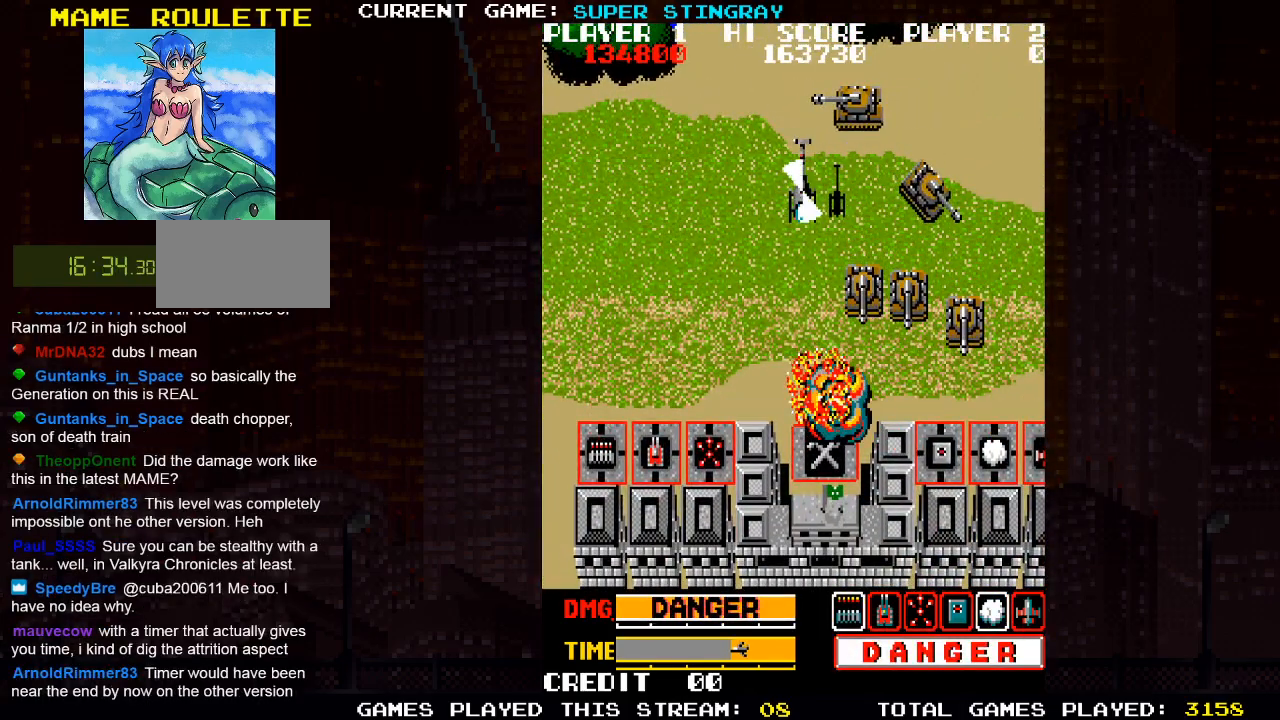
{"dt_ms": 500, "buttons": [], "left_stick": "center", "events": [[200, "SQUARE", "up"]]}